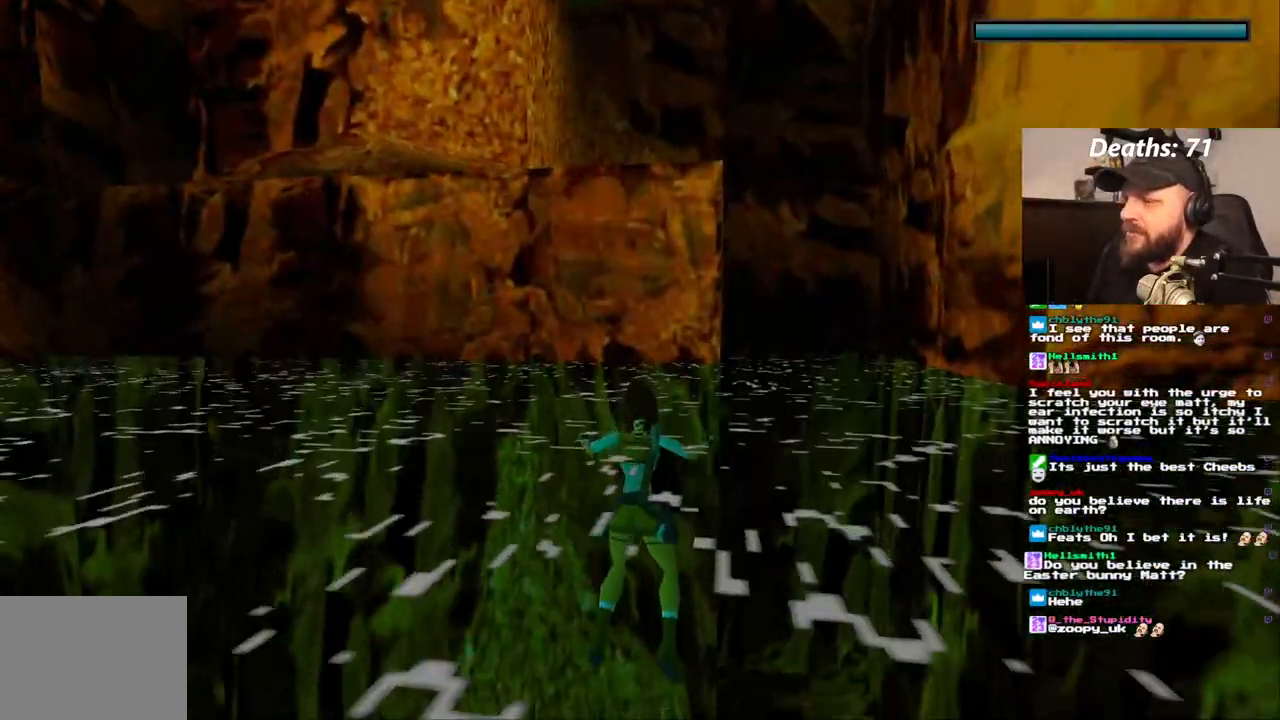
Gameplay with a controller (PlayStation layout); each line is a JSON object with the inputs held at the frame after it (dt_ms = milliseconds from this image to that frame). "events" lists button and stick changes between this image and that frame as [ms after this image, input, new state], when the widget could be followed in between. Not read: L3 R3.
{"dt_ms": 500, "buttons": ["L1", "DPAD_LEFT"], "left_stick": "center", "right_stick": "center", "events": [[317, "DPAD_LEFT", "down"]]}
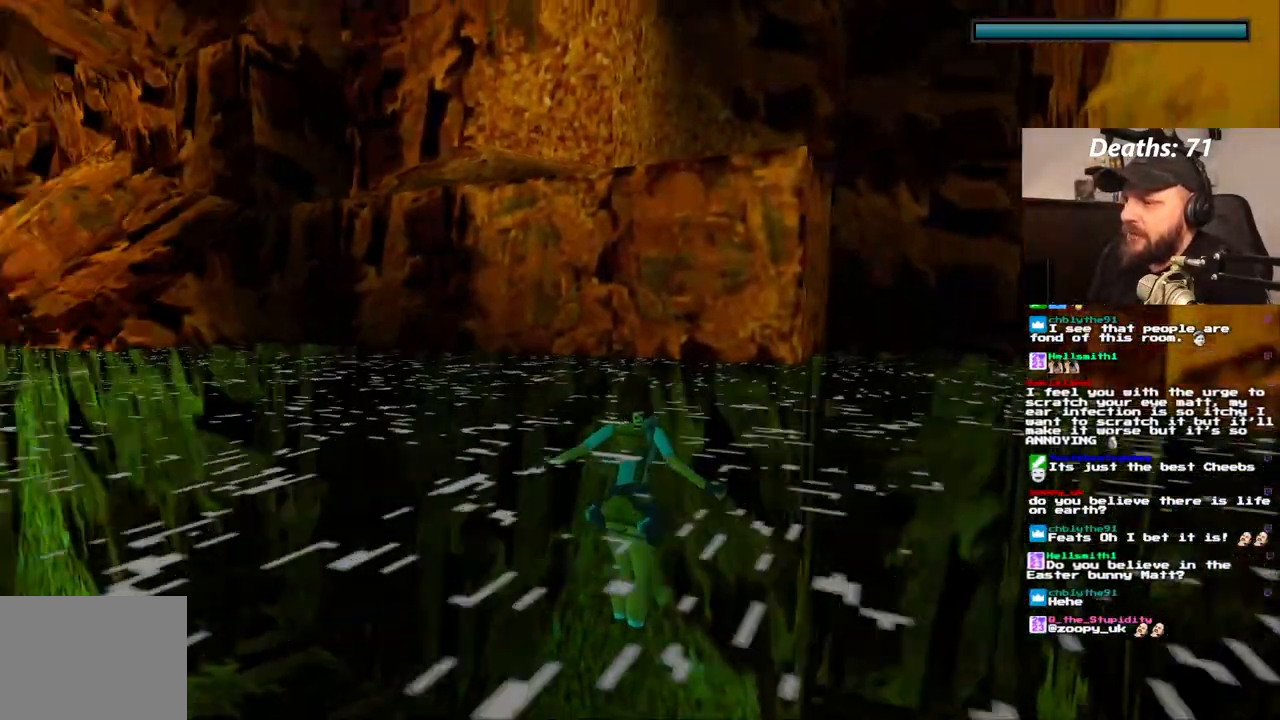
{"dt_ms": 500, "buttons": ["L1"], "left_stick": "center", "right_stick": "center", "events": [[33, "DPAD_LEFT", "up"]]}
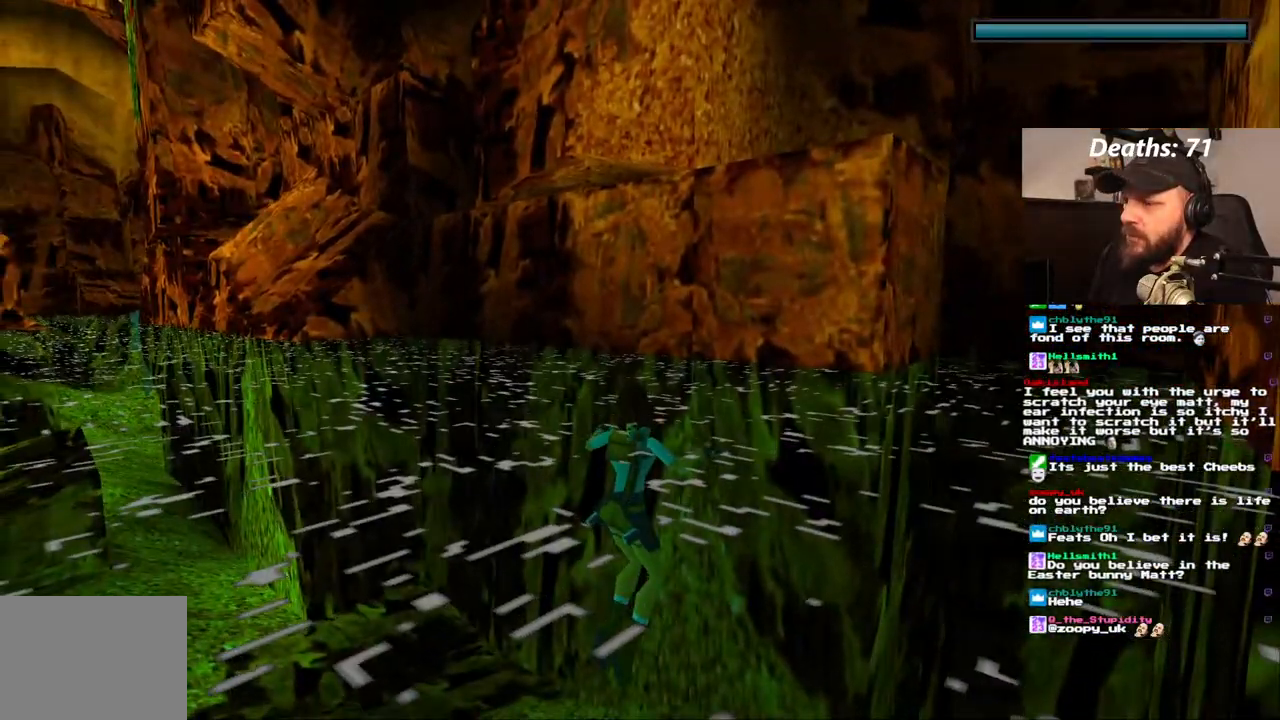
{"dt_ms": 500, "buttons": ["DPAD_LEFT"], "left_stick": "center", "right_stick": "center", "events": [[267, "DPAD_LEFT", "down"], [300, "L1", "up"]]}
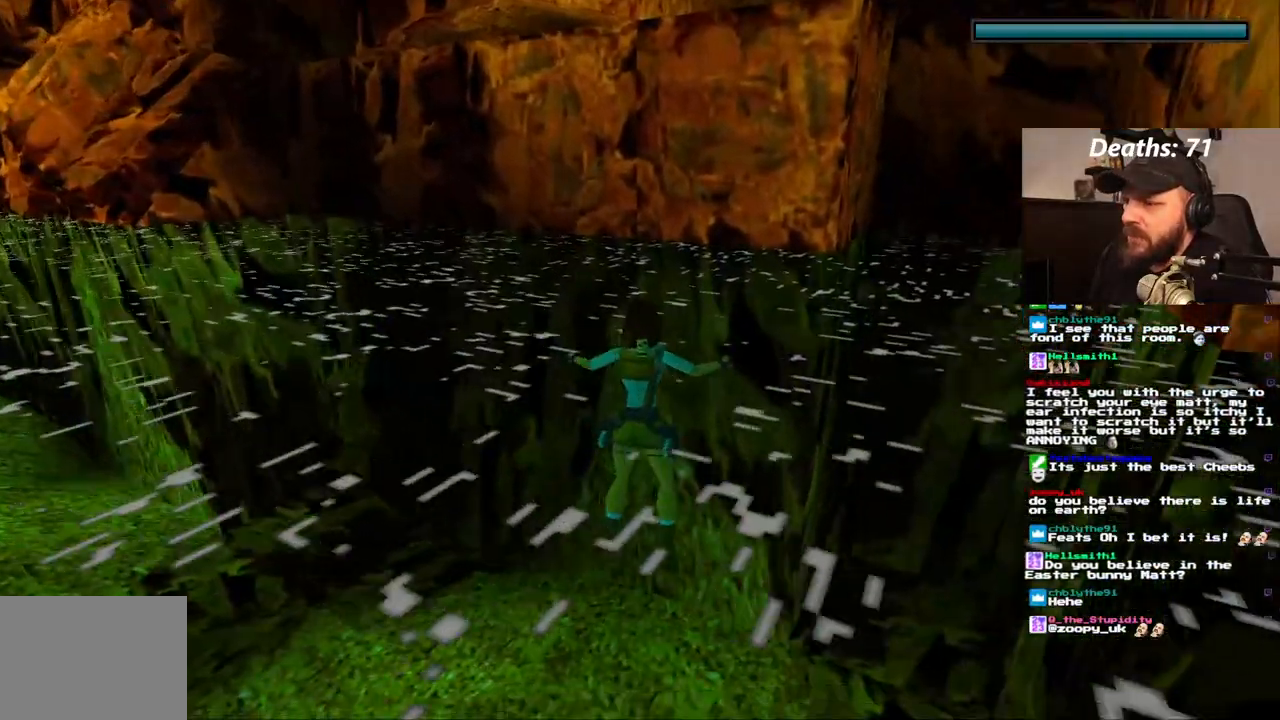
{"dt_ms": 1000, "buttons": ["L1", "DPAD_LEFT"], "left_stick": "center", "right_stick": "center", "events": [[933, "L1", "down"]]}
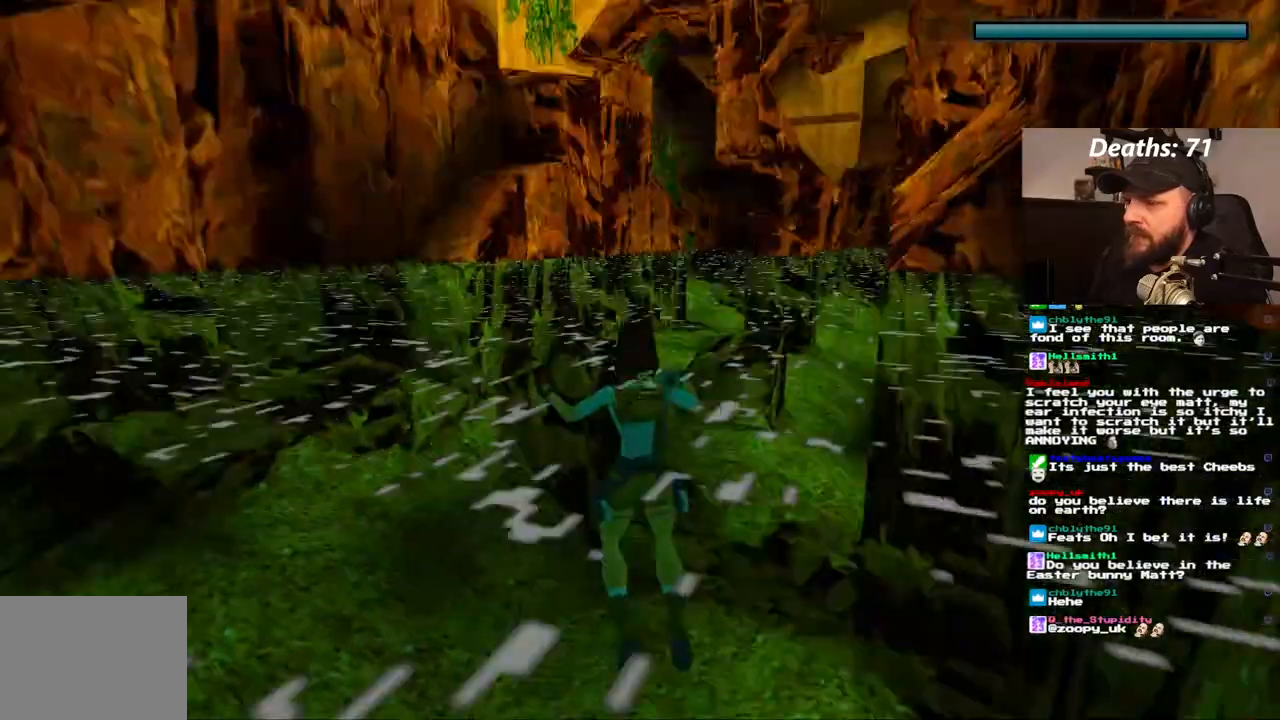
{"dt_ms": 500, "buttons": ["L1"], "left_stick": "center", "right_stick": "center", "events": [[117, "DPAD_LEFT", "up"]]}
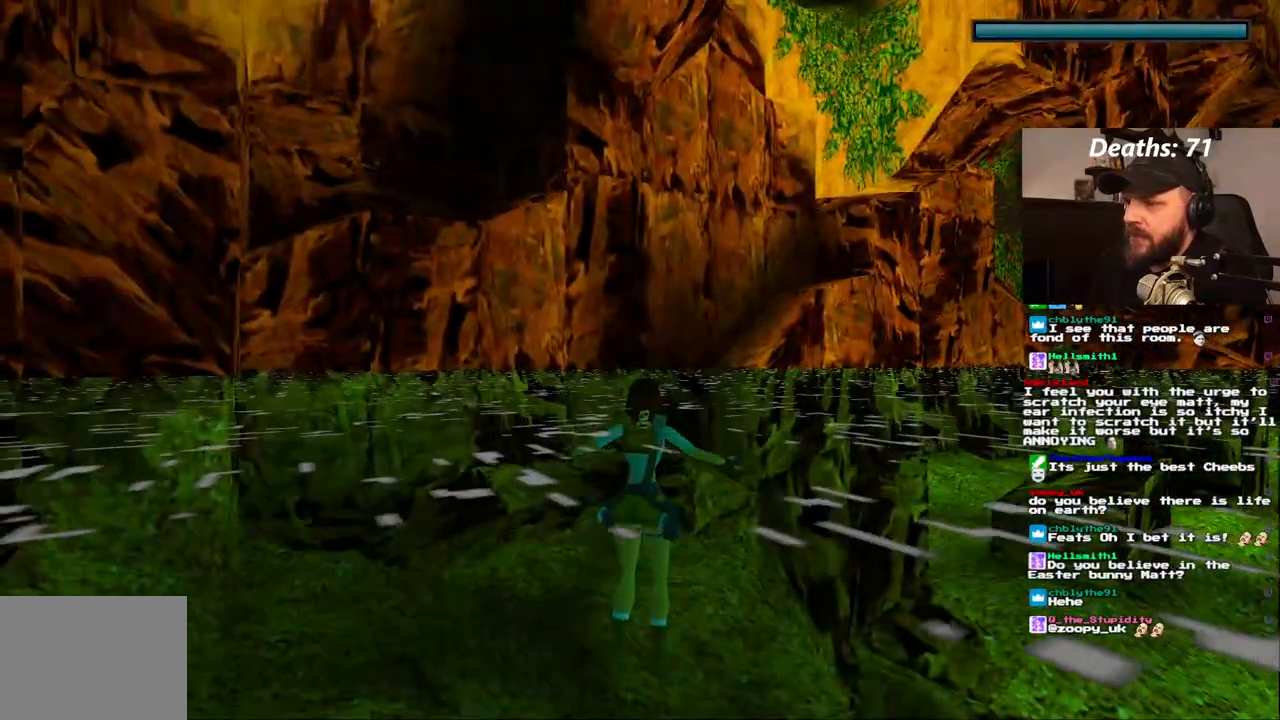
{"dt_ms": 1000, "buttons": ["L1"], "left_stick": "center", "right_stick": "center", "events": [[200, "DPAD_LEFT", "down"], [367, "DPAD_LEFT", "up"], [467, "L2", "down"], [533, "L2", "up"], [717, "DPAD_LEFT", "down"], [850, "DPAD_LEFT", "up"]]}
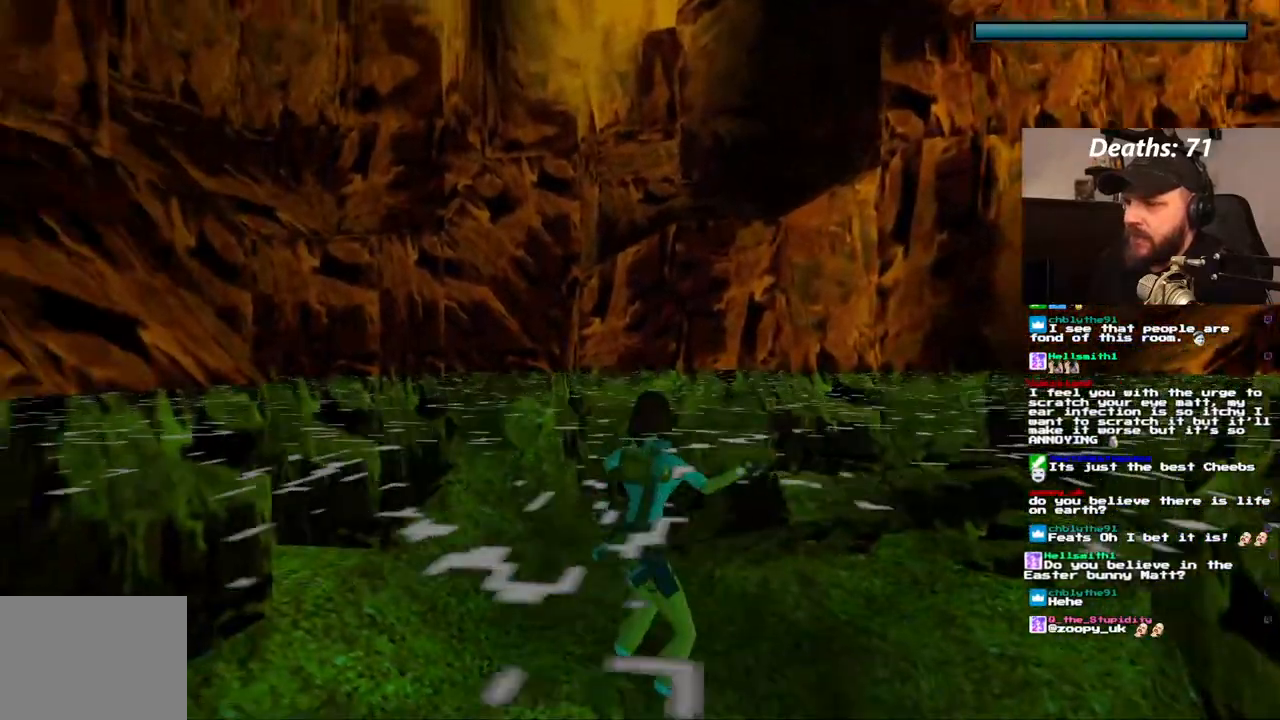
{"dt_ms": 500, "buttons": ["L1"], "left_stick": "center", "right_stick": "center", "events": []}
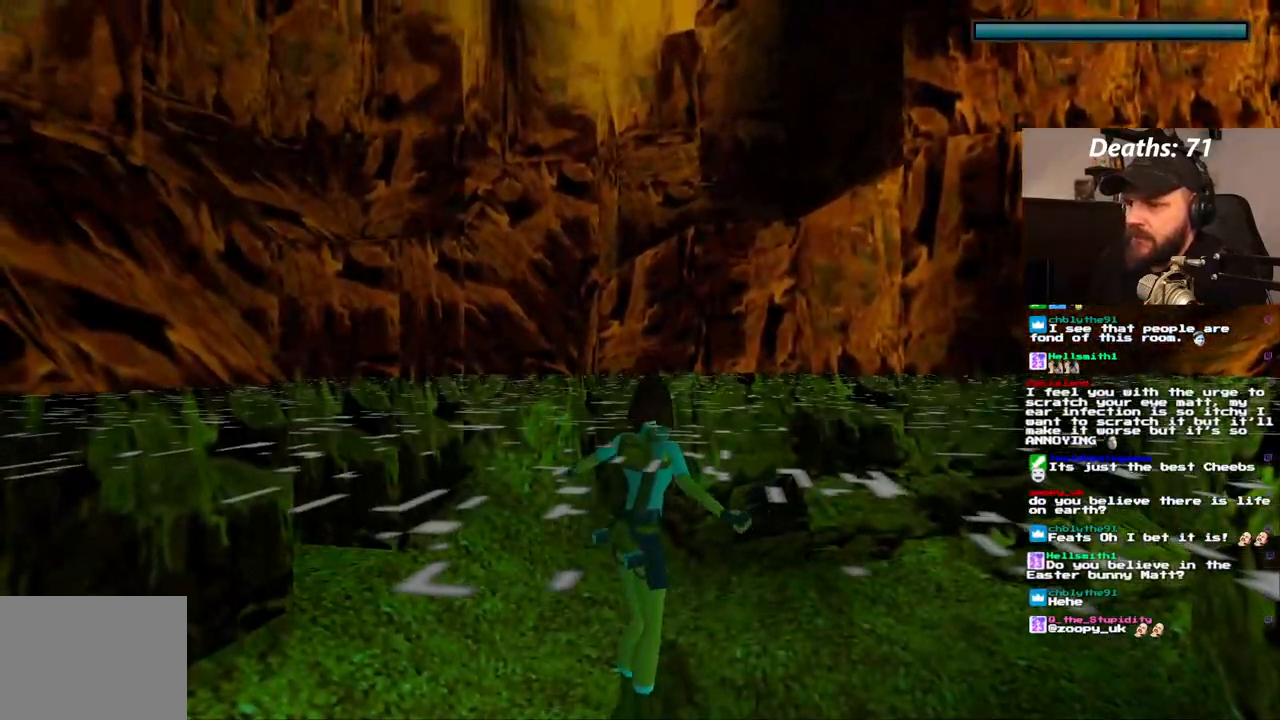
{"dt_ms": 1000, "buttons": ["DPAD_LEFT"], "left_stick": "center", "right_stick": "center", "events": [[183, "DPAD_LEFT", "down"], [217, "L1", "up"]]}
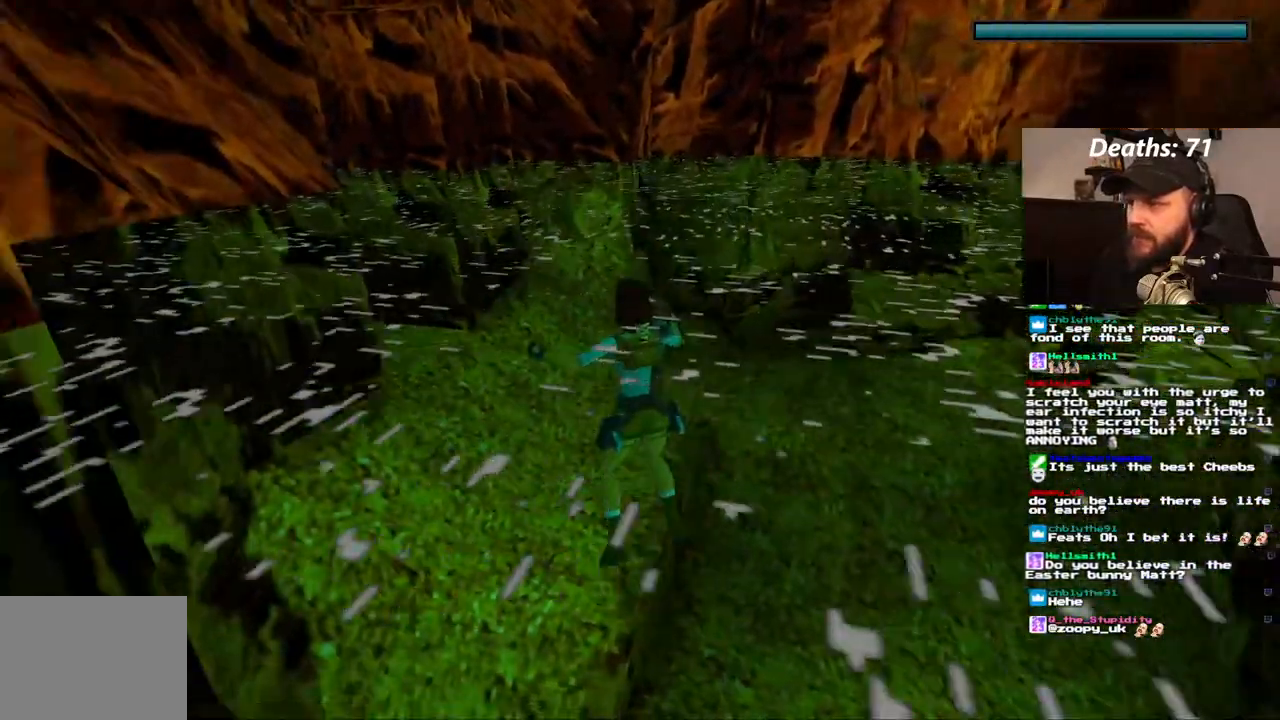
{"dt_ms": 500, "buttons": ["L1"], "left_stick": "center", "right_stick": "center", "events": [[17, "L1", "down"], [67, "DPAD_LEFT", "up"]]}
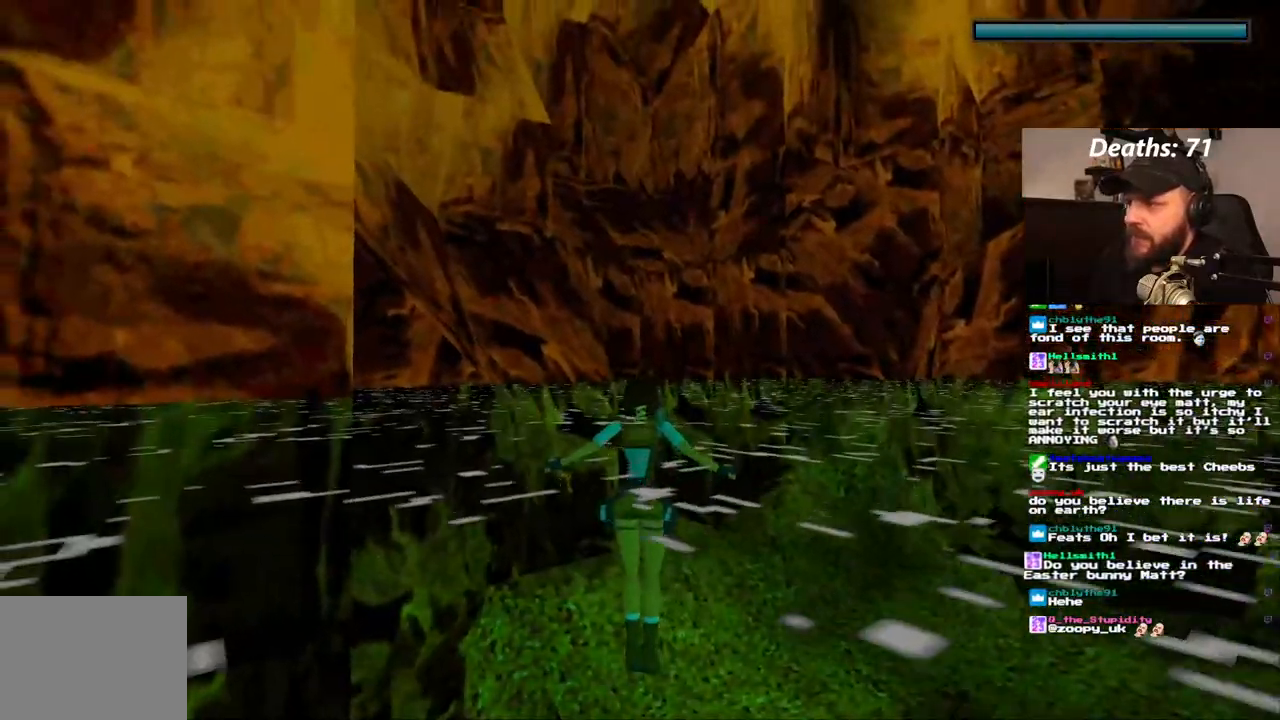
{"dt_ms": 500, "buttons": ["L1"], "left_stick": "center", "right_stick": "center", "events": []}